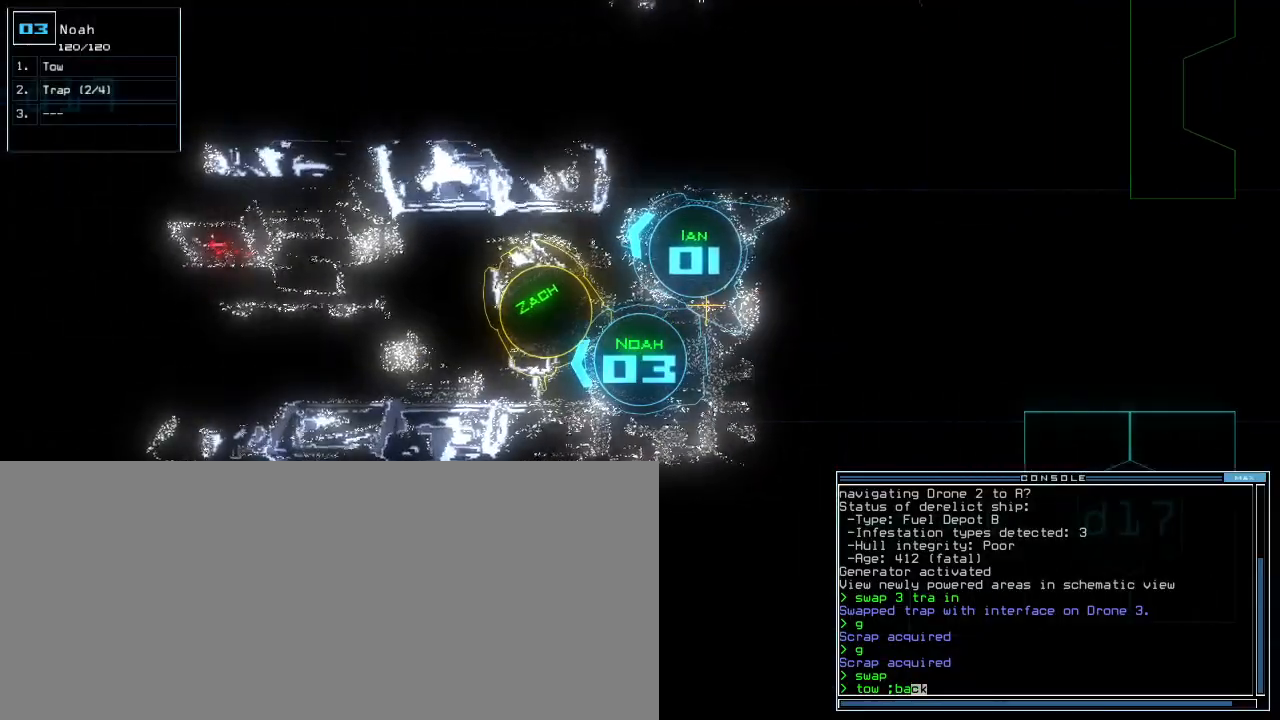
Gameplay with keyboard; each line is a JSON object with the keys held at the frame after it. "events" lists presses ("down") and releases ("up") of ".", "0", "1", "2", "3", "4", "5", "6", "7", "8", "9", "a", "b", "backspace", "c", "caps_lock", "comma", "ctrl_l", "ctrl_r", "d", "down", "e", "equals", "escape", "f", "g", "h", "i", "j", "k", "l", "left", "m", "minus", "n", "o", "p", "q", "quote", "r", "return", "right", "s", "semicolon", "shift_l", "shift_r", "space", "t", "tab", "tilde", "u", "up", "v", "w", "x", "y" and "z" between this image and that frame as [ms after this image, input, new state], when the widget could be followed in between. No other keys are recorded. Mouse input is not recorded.
{"keys": [], "events": []}
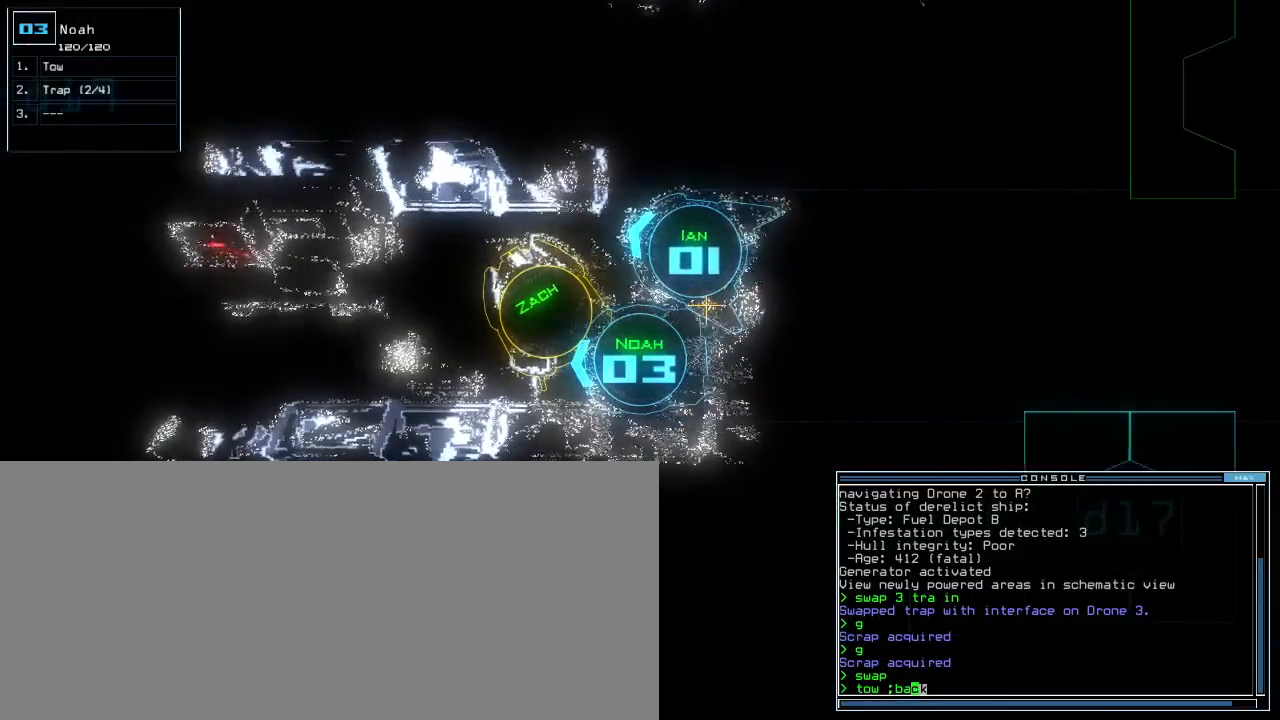
{"keys": ["space"], "events": [[60, "semicolon", "down"], [120, "s", "down"], [120, "semicolon", "up"], [200, "s", "up"], [280, "w", "down"], [340, "a", "down"], [400, "w", "up"], [440, "space", "down"], [460, "a", "up"]]}
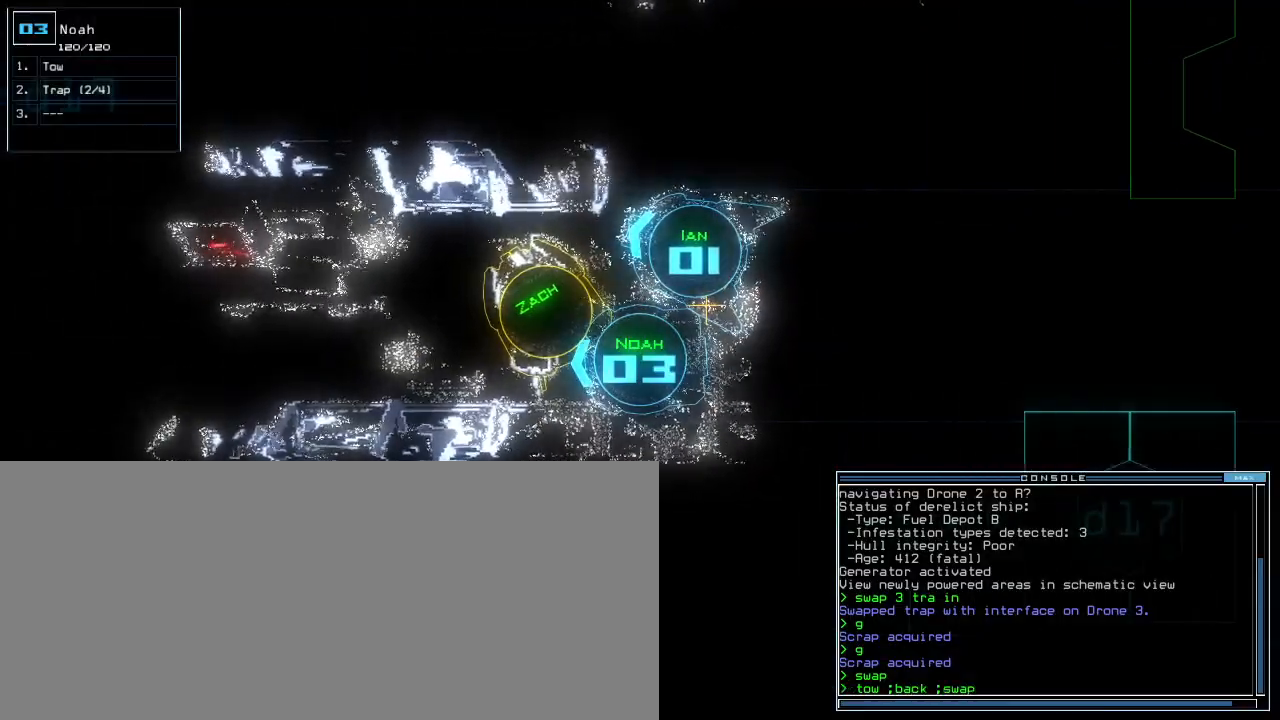
{"keys": [], "events": [[60, "space", "up"], [160, "s", "down"], [260, "p", "down"], [260, "s", "up"], [320, "p", "up"], [400, "return", "down"], [500, "return", "up"]]}
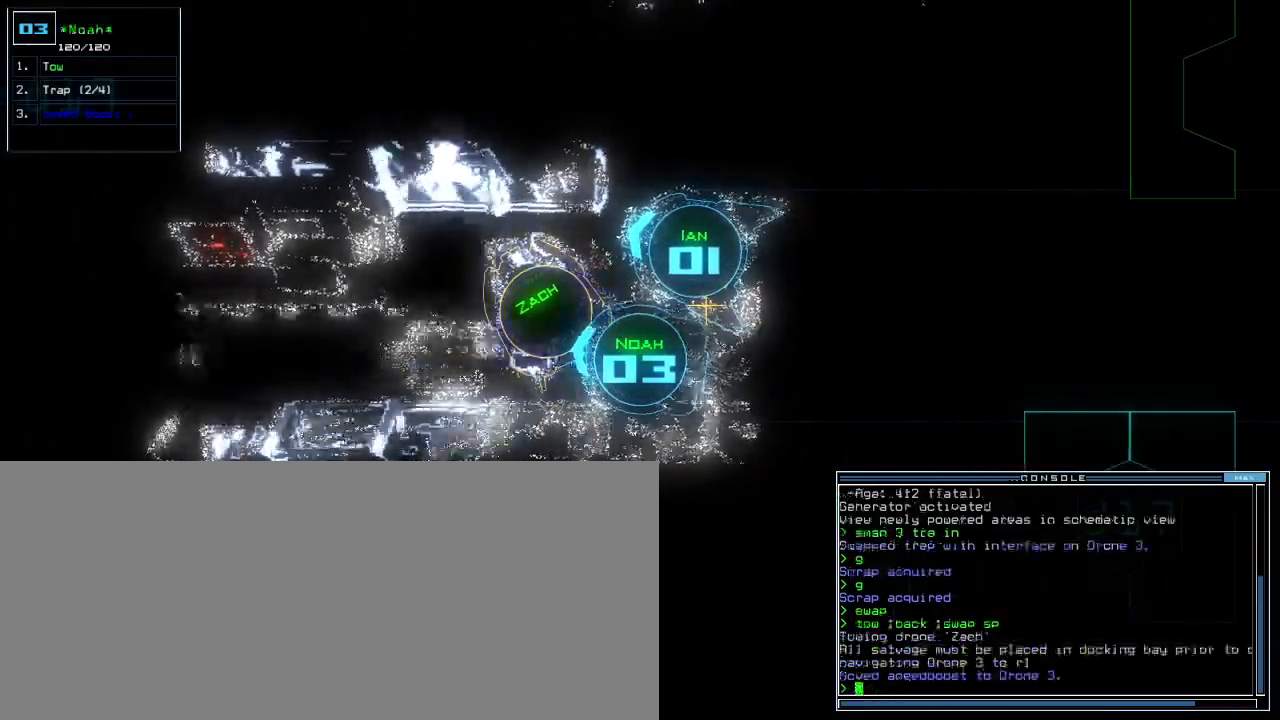
{"keys": [], "events": []}
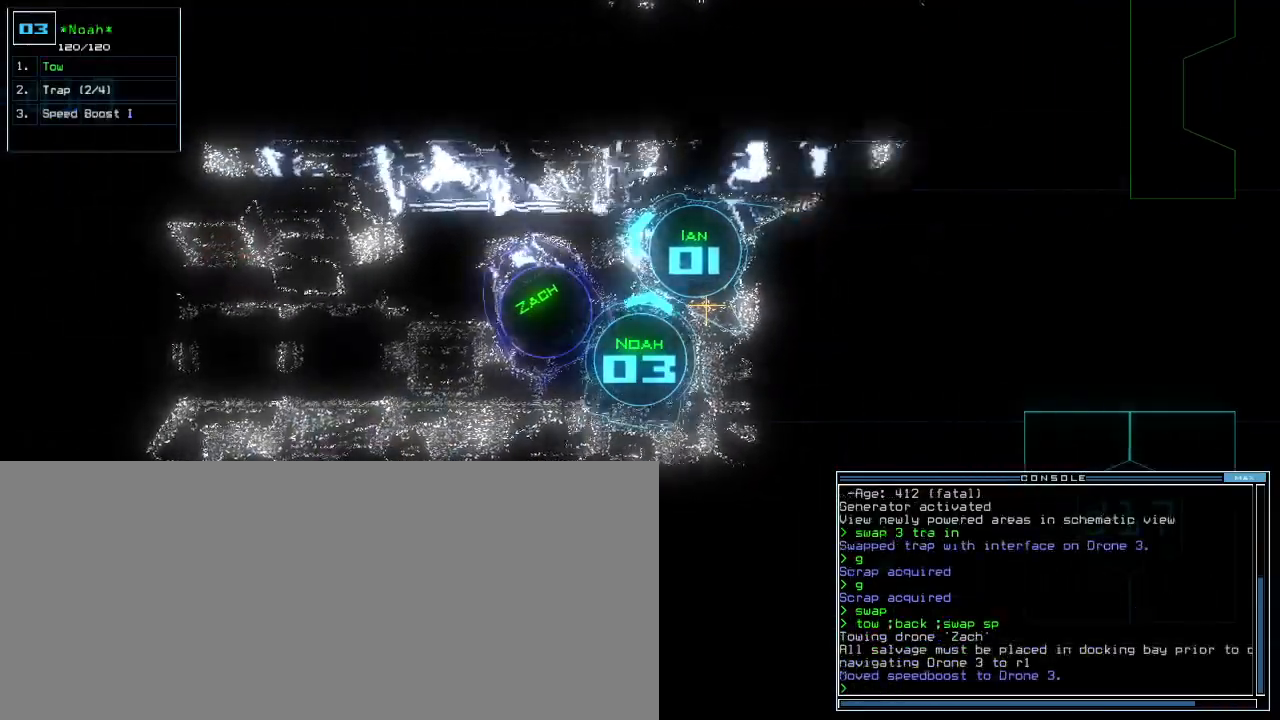
{"keys": [], "events": []}
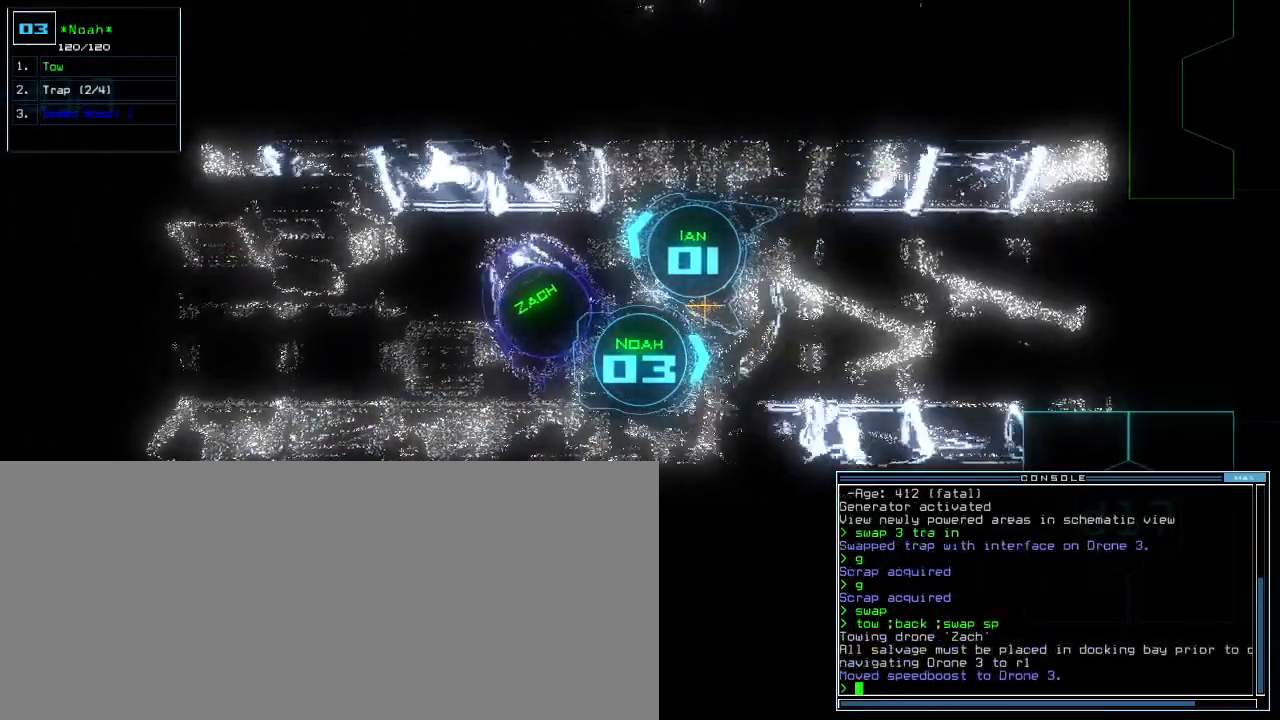
{"keys": [], "events": []}
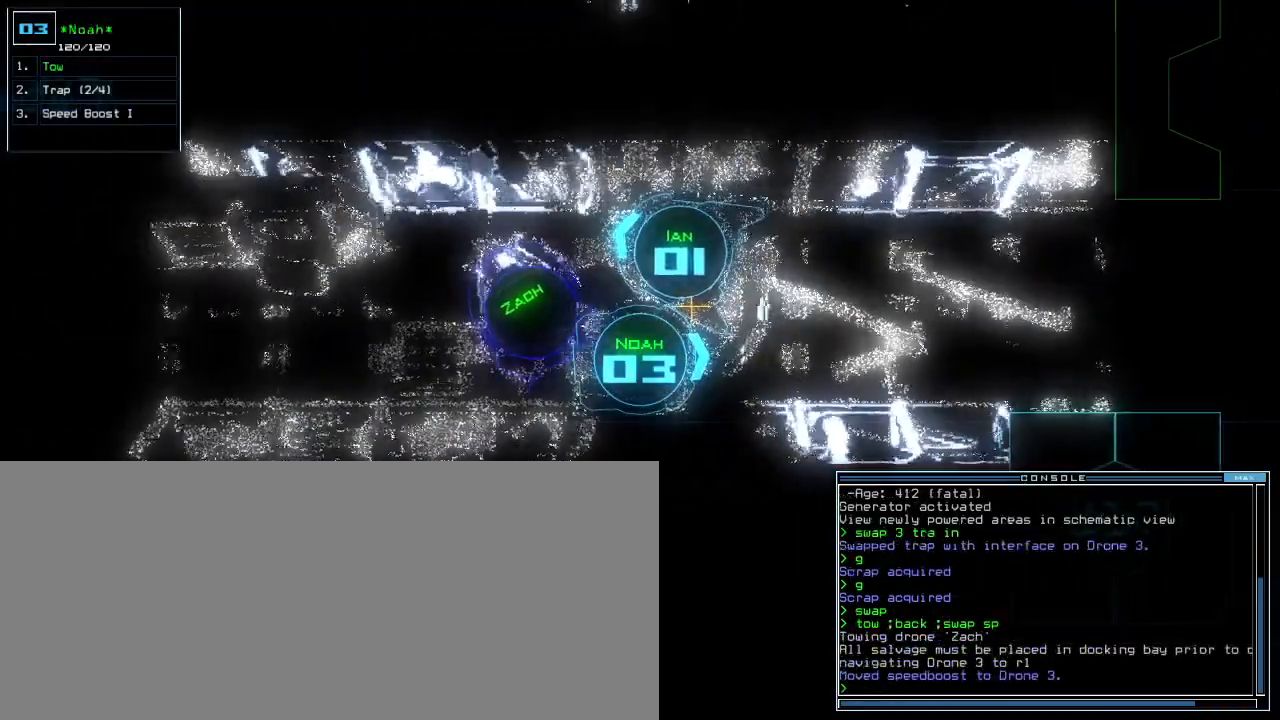
{"keys": ["1"], "events": [[500, "1", "down"]]}
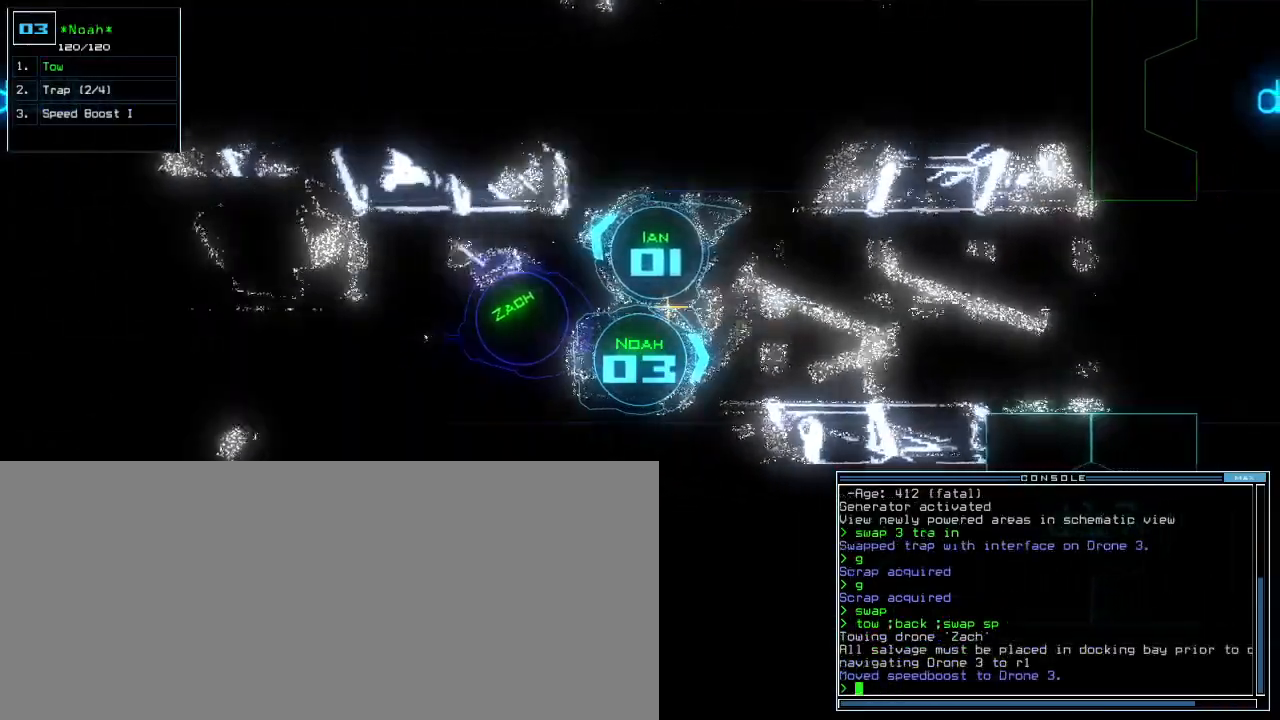
{"keys": ["up"], "events": [[60, "1", "up"], [120, "left", "down"], [140, "up", "down"], [240, "left", "up"]]}